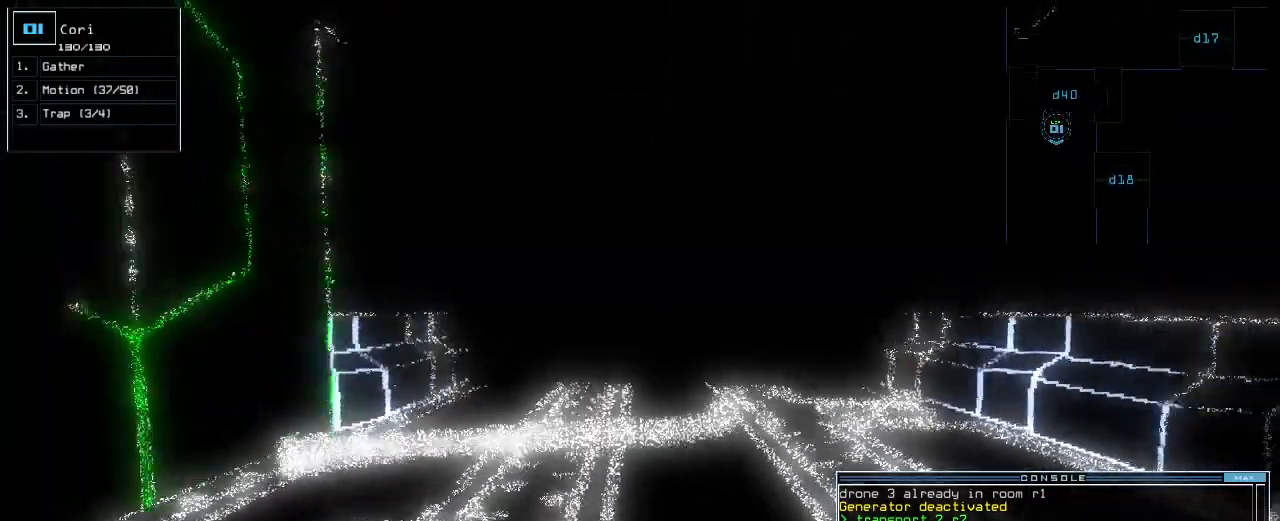
Gameplay with keyboard; each line is a JSON object with the keys held at the frame after it. "events" lists presses ("down") and releases ("up") of ".", "0", "1", "2", "3", "4", "5", "6", "7", "8", "9", "a", "b", "backspace", "c", "caps_lock", "comma", "ctrl_l", "ctrl_r", "d", "down", "e", "equals", "escape", "f", "f1", "g", "h", "i", "j", "k", "l", "left", "m", "minus", "n", "o", "p", "q", "quote", "r", "return", "right", "s", "semicolon", "shift_l", "space", "t", "tab", "tilde", "u", "up", "v", "w", "x", "y" and "z" between this image and that frame as [ms after this image, input, new state], when the widget could be followed in between. No other keys are recorded. Mouse input is not recorded. Not read: shift_r.
{"keys": ["left", "up"], "events": [[480, "left", "down"]]}
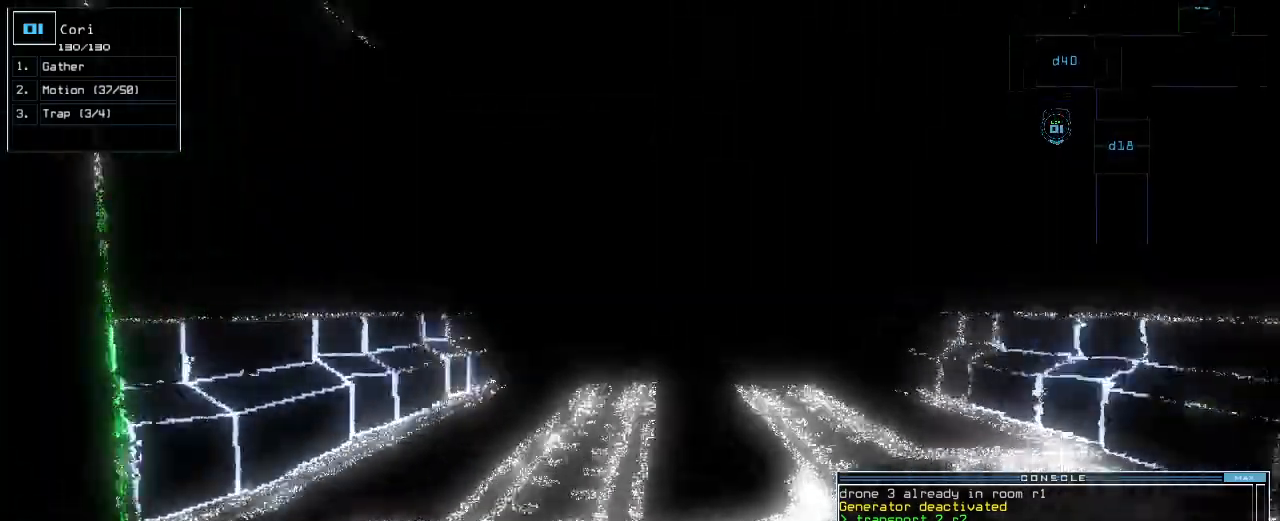
{"keys": ["up"], "events": [[40, "left", "up"]]}
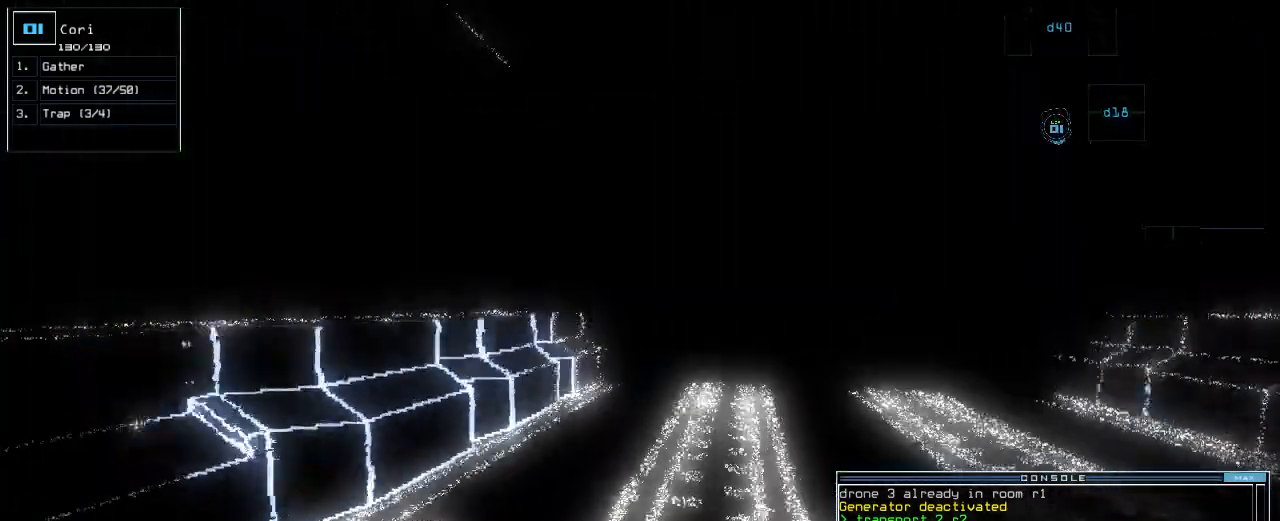
{"keys": ["up"], "events": []}
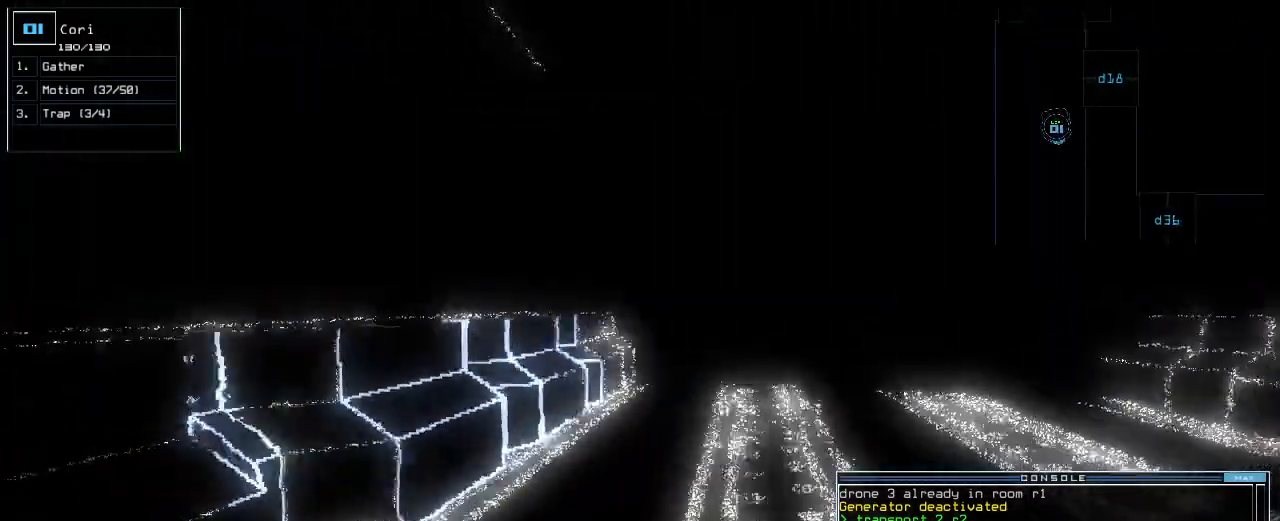
{"keys": [], "events": [[140, "up", "up"], [260, "space", "down"], [340, "space", "up"]]}
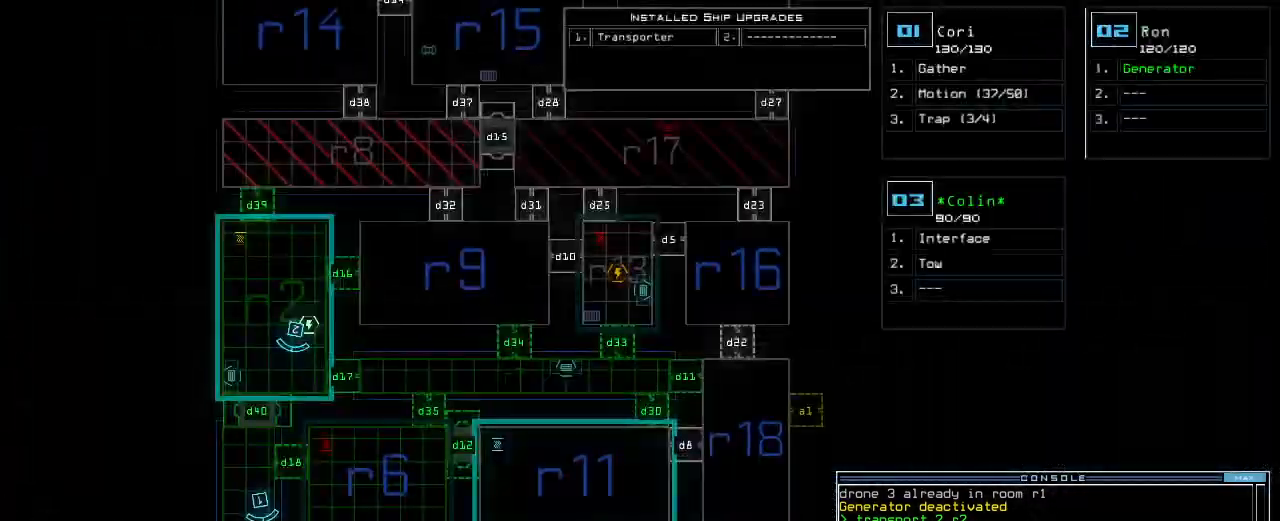
{"keys": [], "events": []}
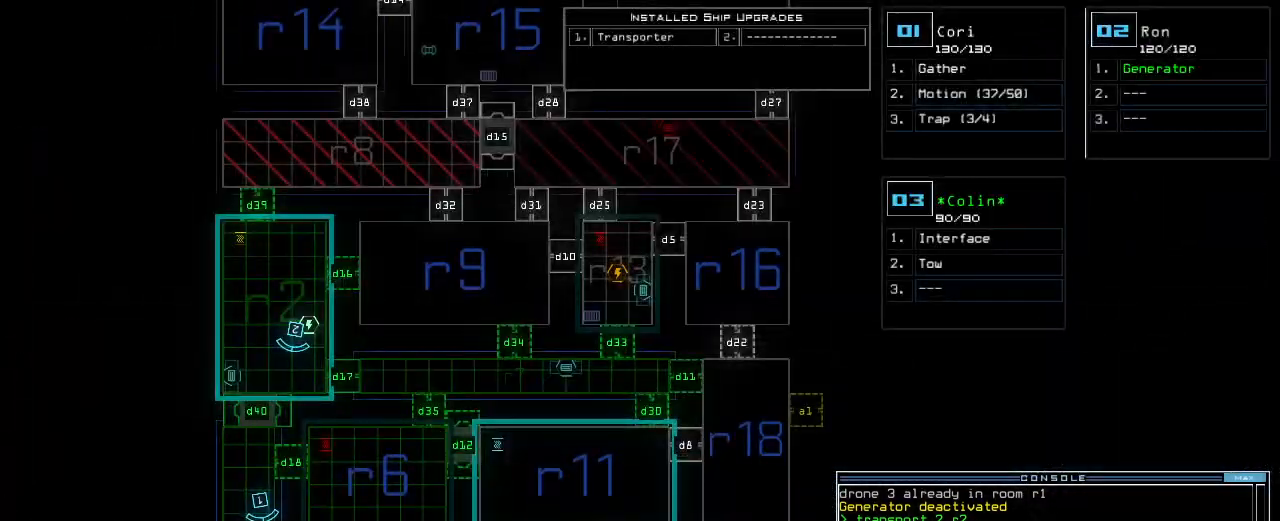
{"keys": ["down", "right"], "events": [[280, "space", "down"], [380, "space", "up"], [440, "right", "down"], [500, "down", "down"]]}
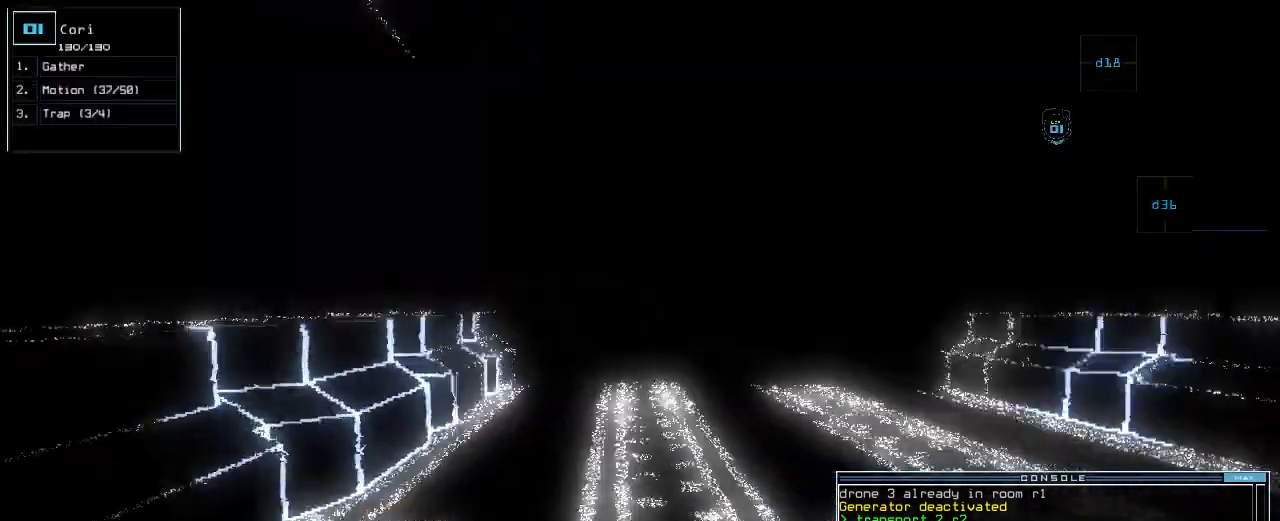
{"keys": [], "events": [[80, "right", "up"], [400, "down", "up"]]}
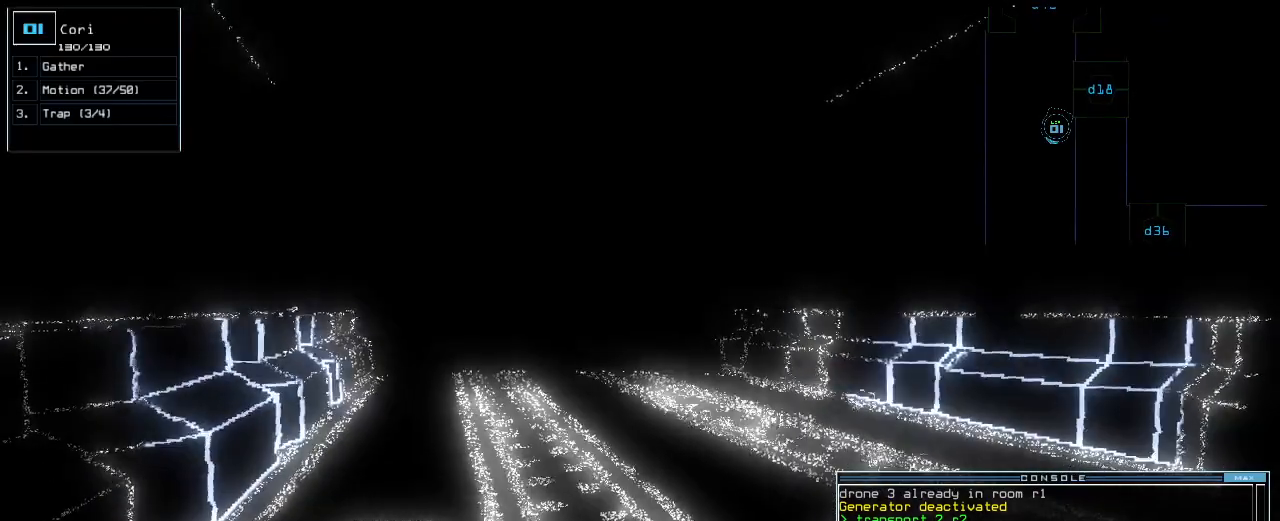
{"keys": ["3"], "events": [[140, "left", "down"], [260, "d", "down"], [260, "left", "up"], [320, "d", "up"], [460, "3", "down"]]}
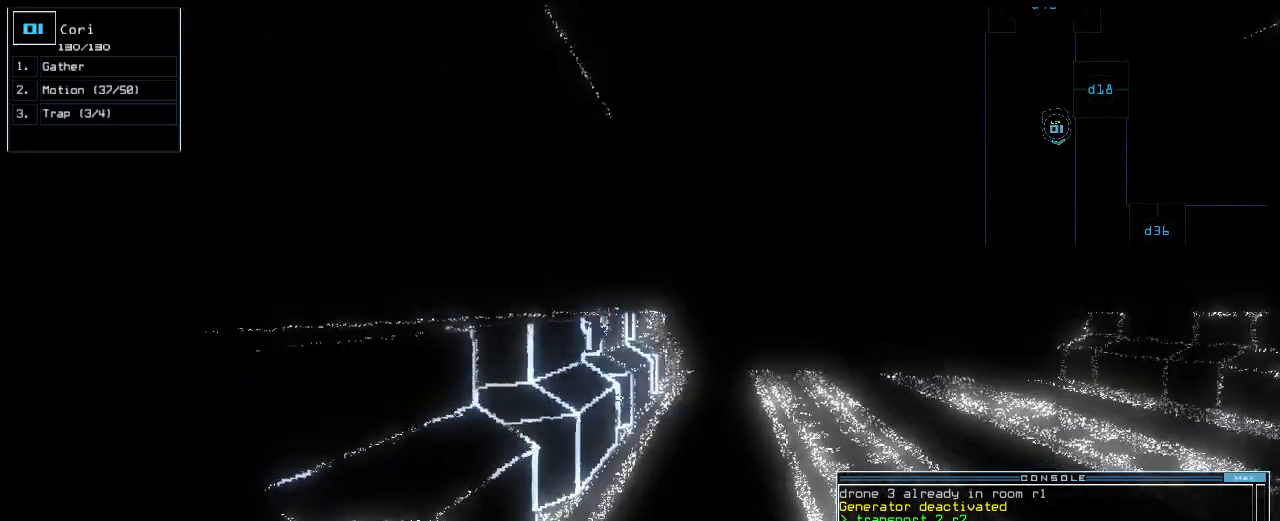
{"keys": [], "events": [[20, "3", "up"], [300, "5", "down"], [360, "return", "down"], [400, "5", "up"], [420, "return", "up"]]}
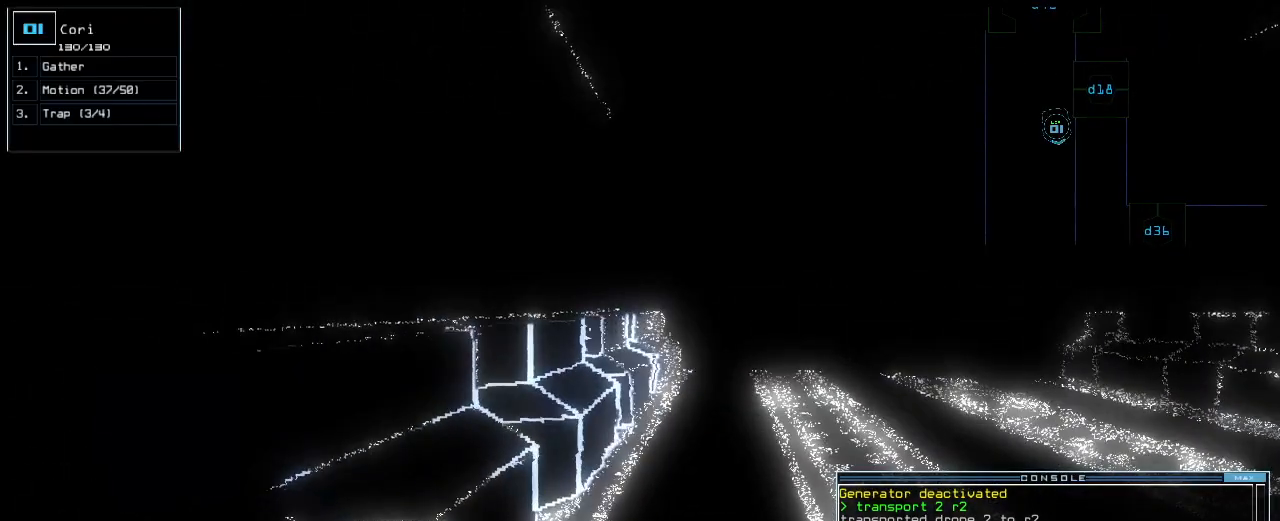
{"keys": [], "events": [[40, "space", "down"], [100, "space", "up"]]}
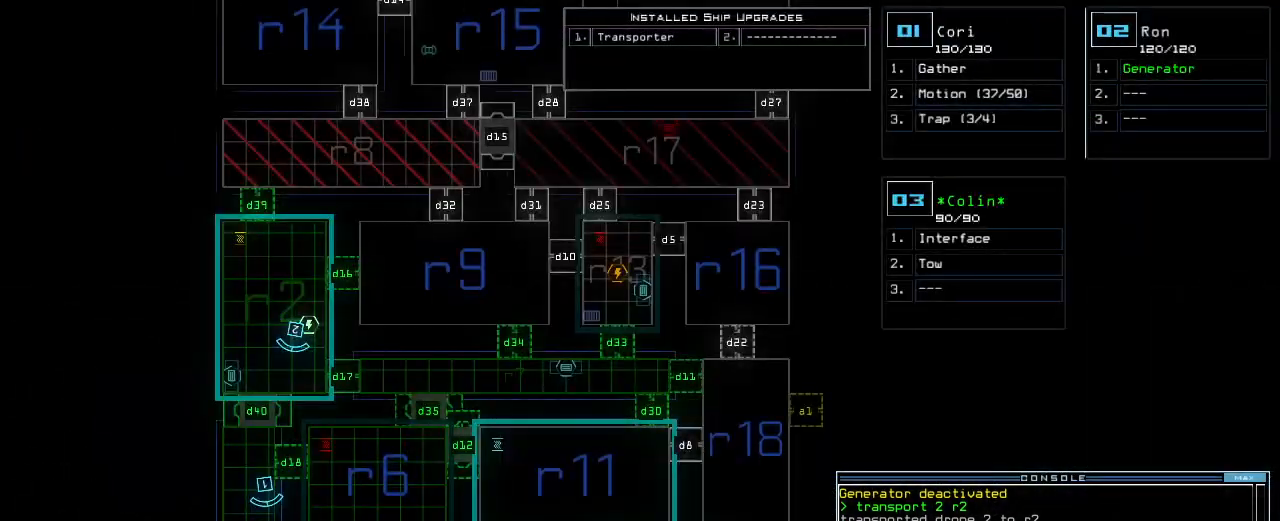
{"keys": [], "events": []}
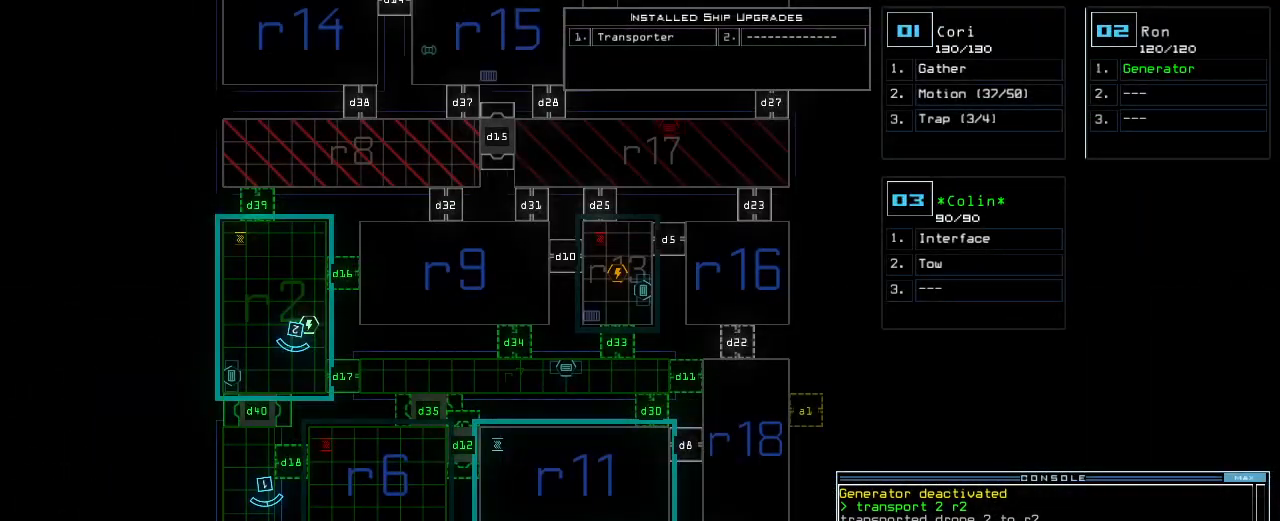
{"keys": [], "events": []}
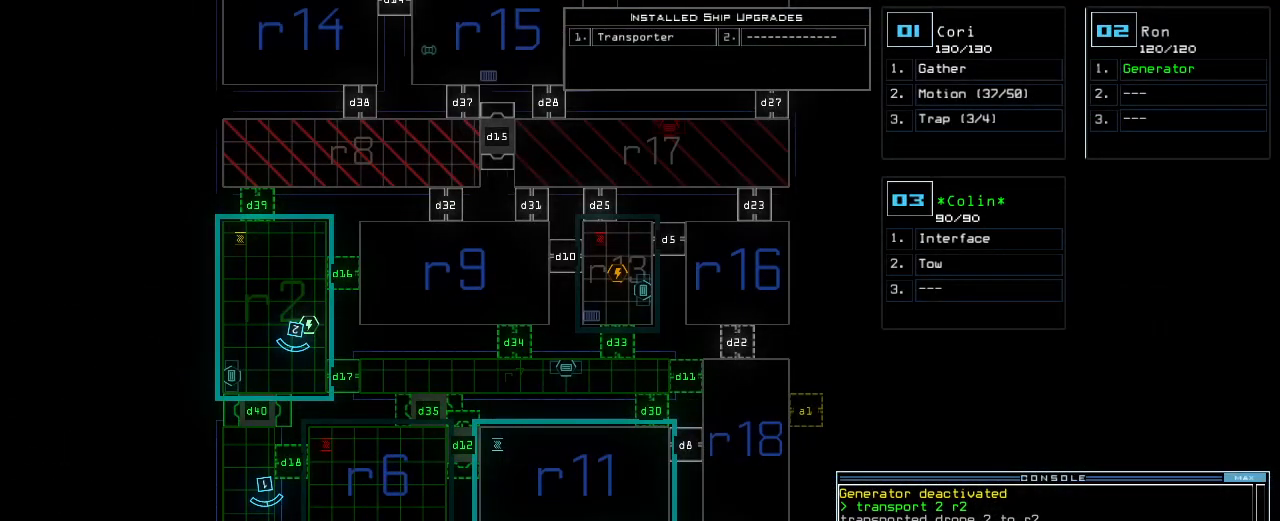
{"keys": ["1"], "events": [[460, "1", "down"]]}
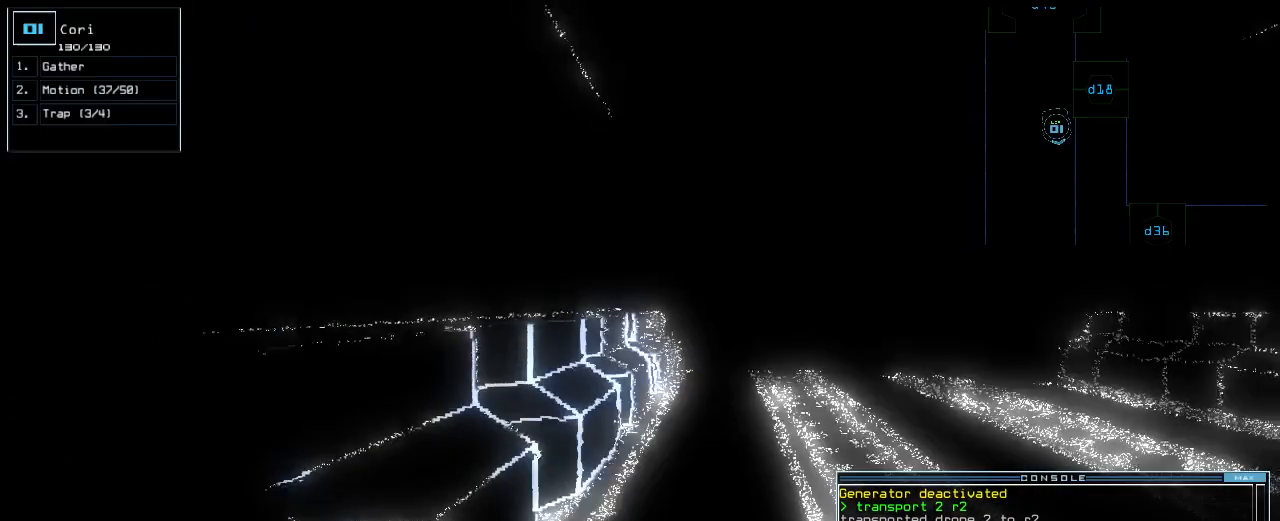
{"keys": [], "events": [[20, "1", "up"]]}